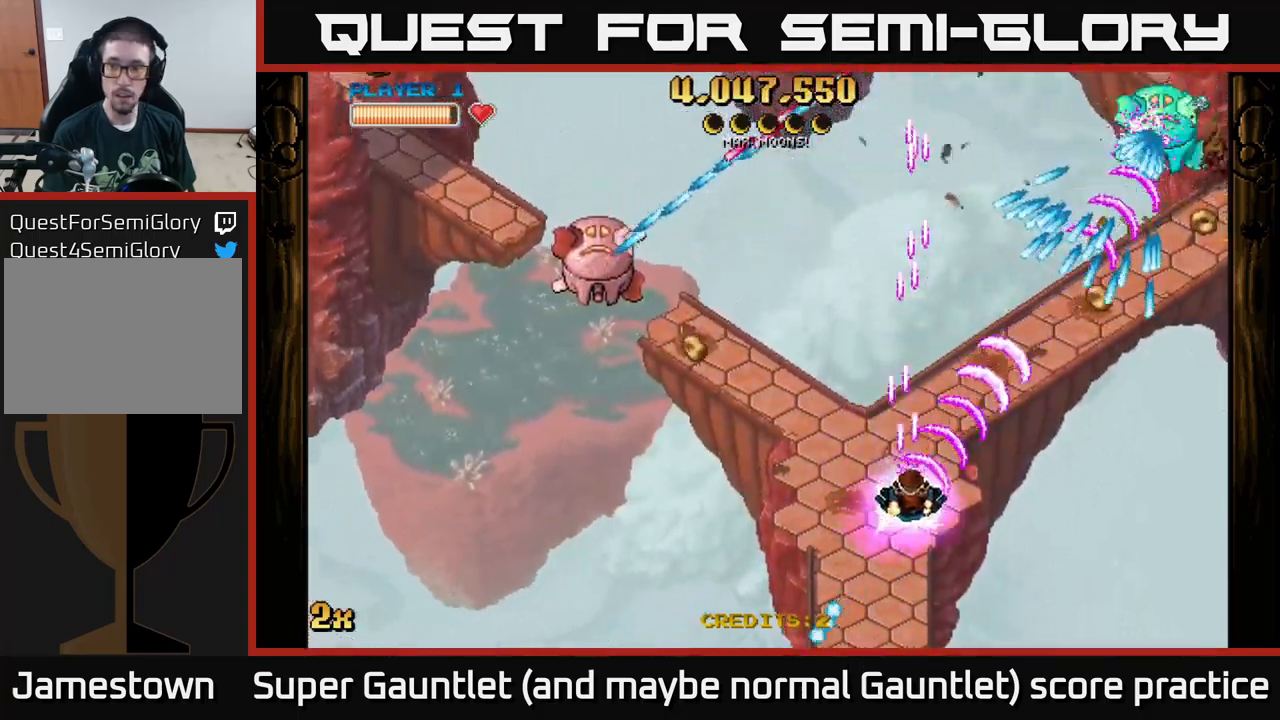
Gameplay with a controller (Xbox layout); each line is a JSON object with the inputs held at the frame after it. "events" lists button and stick changes between this image and that frame as [ms after this image, input, new state], when the widget could be followed in between.
{"buttons": ["A"], "left_stick": "up-right", "right_stick": "center", "events": [[466, "left_stick", "up-right"]]}
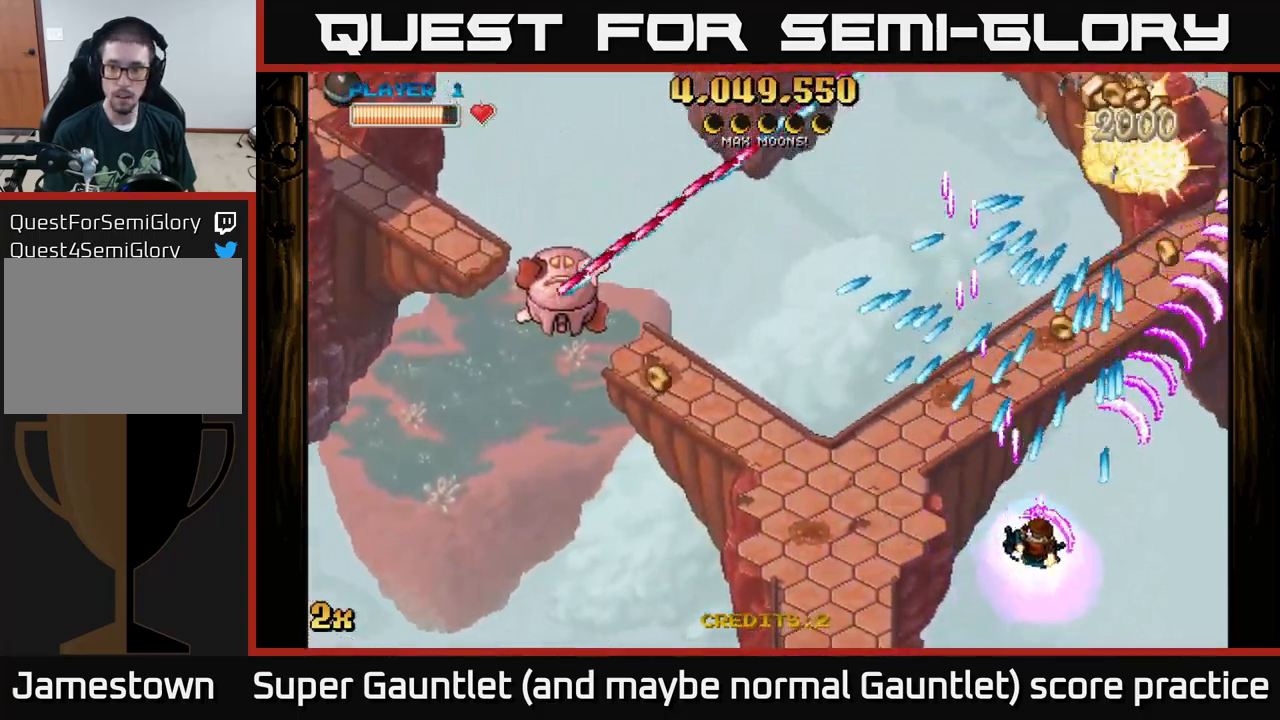
{"buttons": ["A"], "left_stick": "center", "right_stick": "center", "events": [[150, "left_stick", "center"]]}
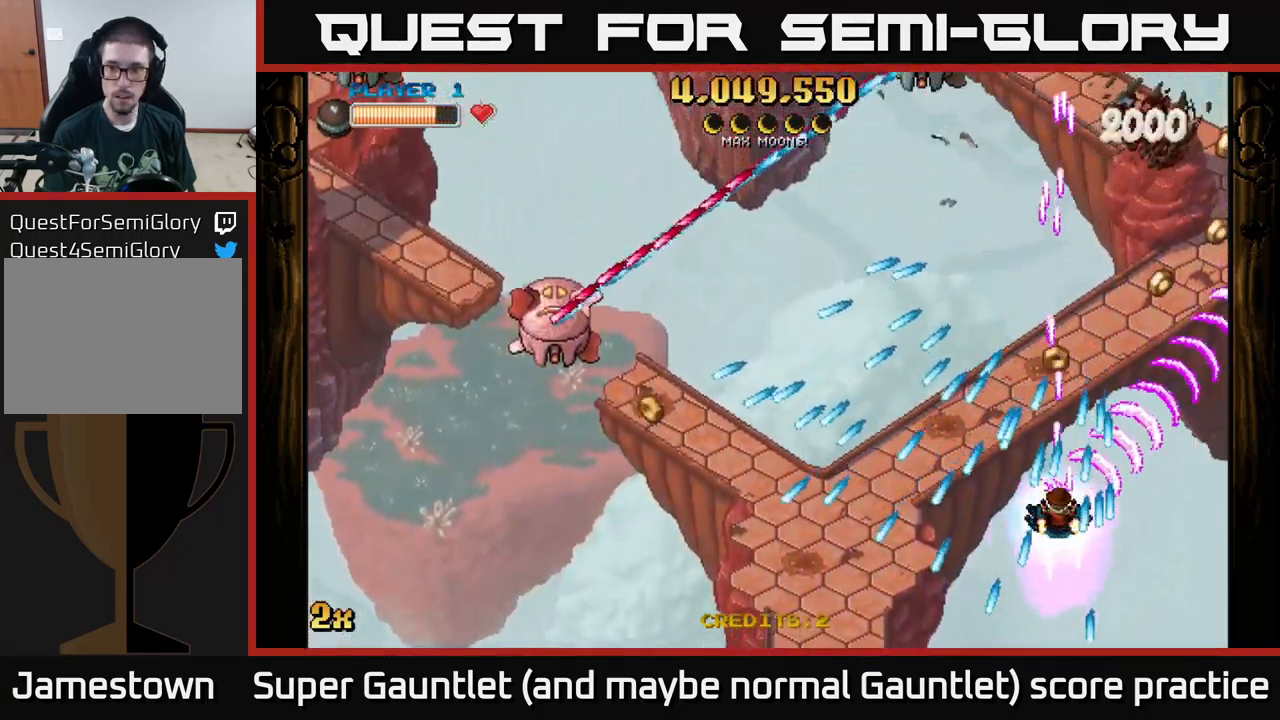
{"buttons": ["A", "X"], "left_stick": "left", "right_stick": "center", "events": [[166, "left_stick", "up"], [300, "left_stick", "up-left"], [366, "X", "down"], [416, "left_stick", "left"]]}
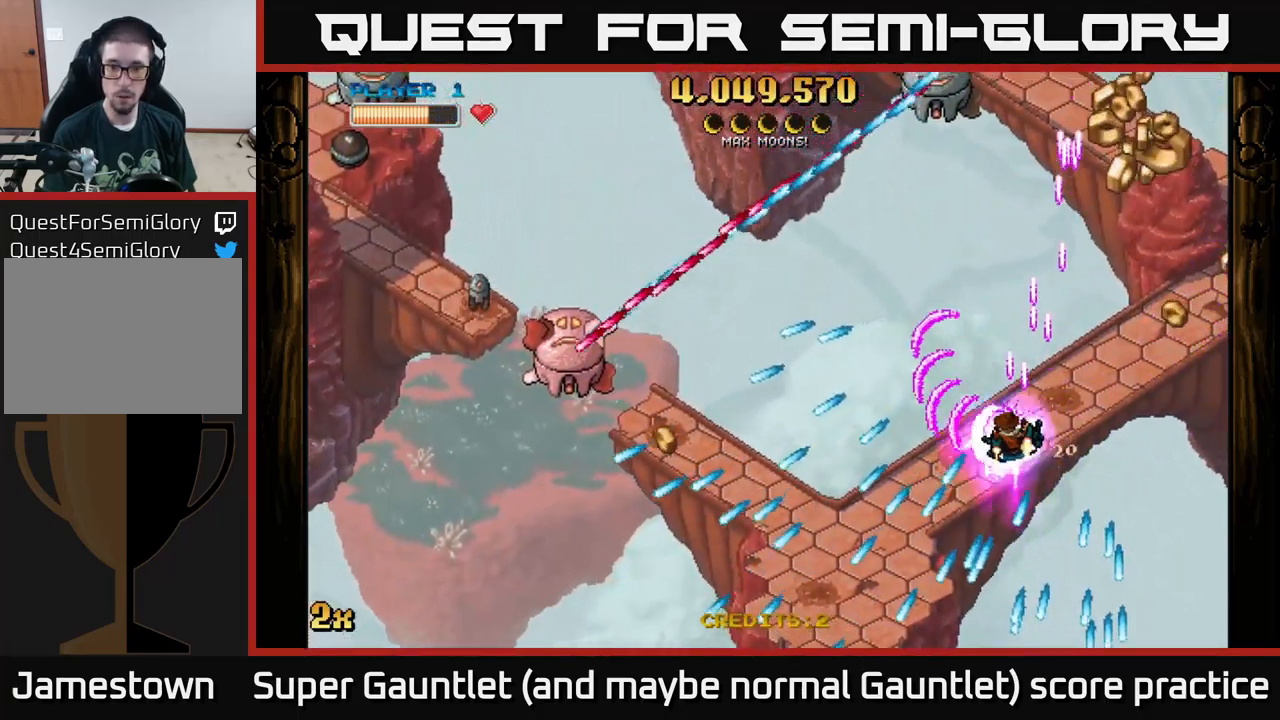
{"buttons": ["A", "X"], "left_stick": "up", "right_stick": "center", "events": [[16, "X", "up"], [133, "left_stick", "up"], [200, "left_stick", "right"], [466, "left_stick", "up"], [500, "X", "down"]]}
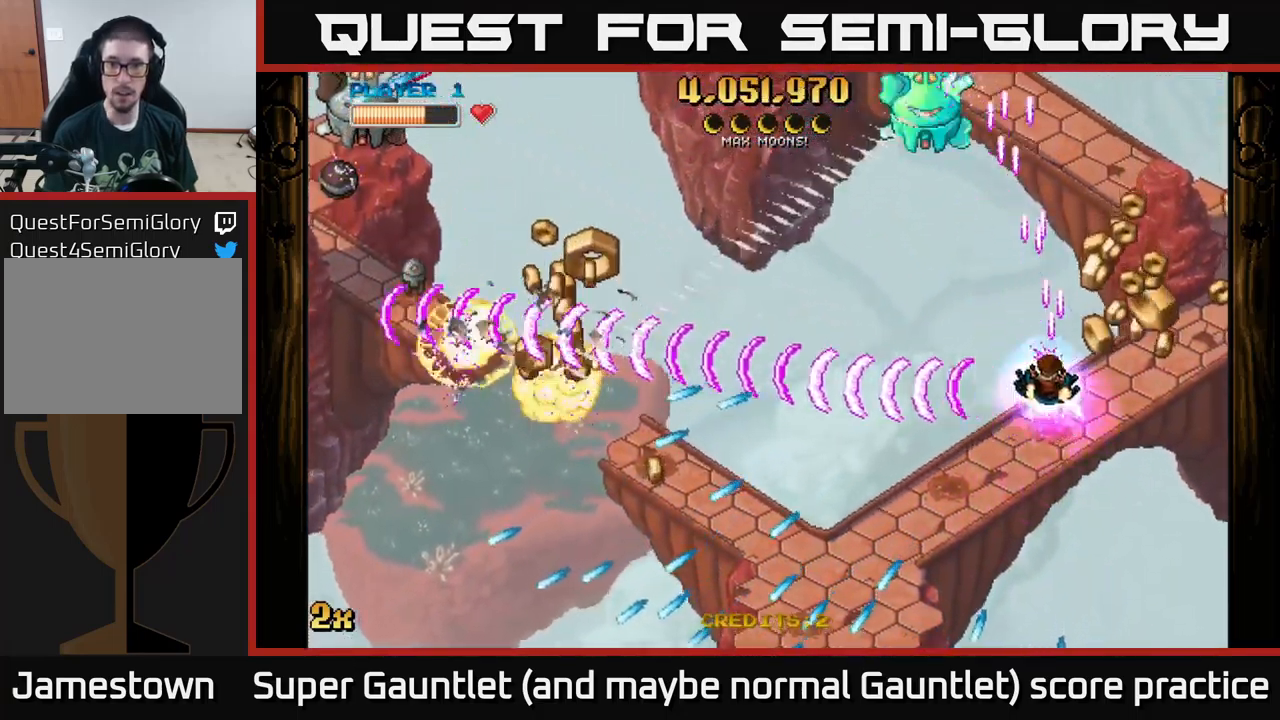
{"buttons": ["A"], "left_stick": "down", "right_stick": "center", "events": [[33, "left_stick", "up-left"], [100, "X", "up"], [266, "left_stick", "up-right"], [383, "left_stick", "down-left"], [450, "left_stick", "down"]]}
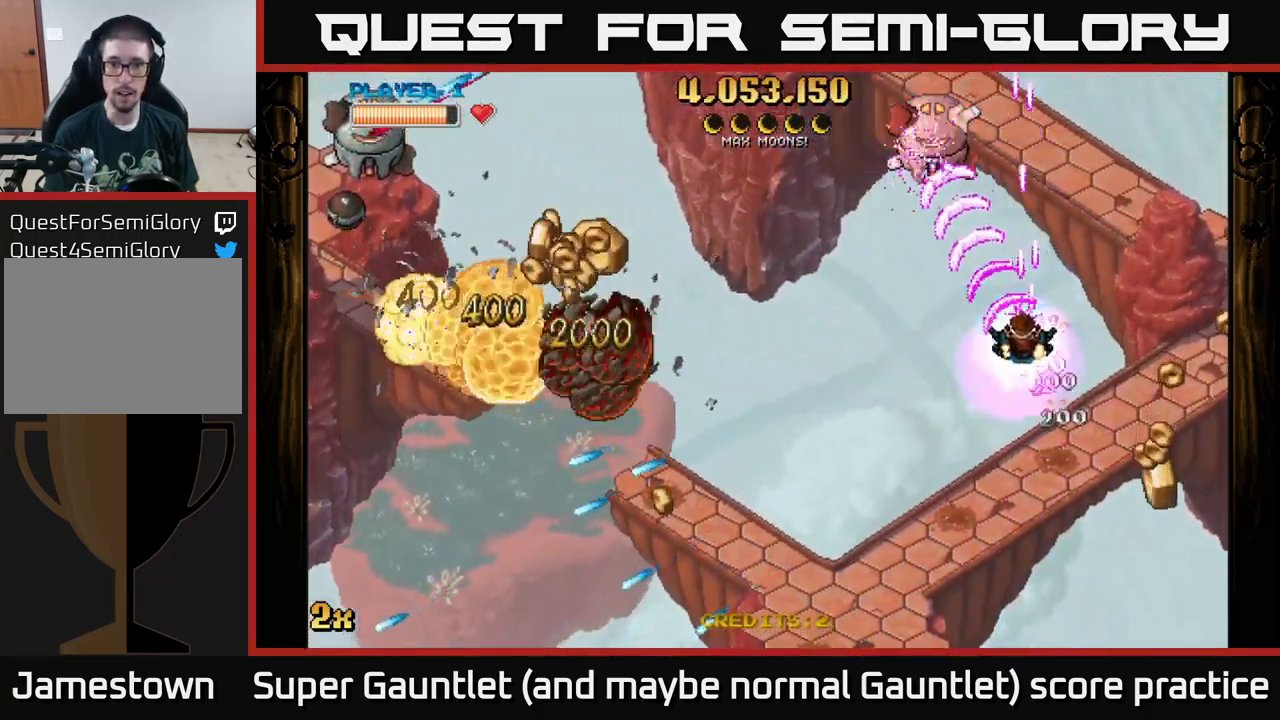
{"buttons": ["A"], "left_stick": "left", "right_stick": "center", "events": [[216, "left_stick", "left"], [266, "X", "down"], [366, "X", "up"]]}
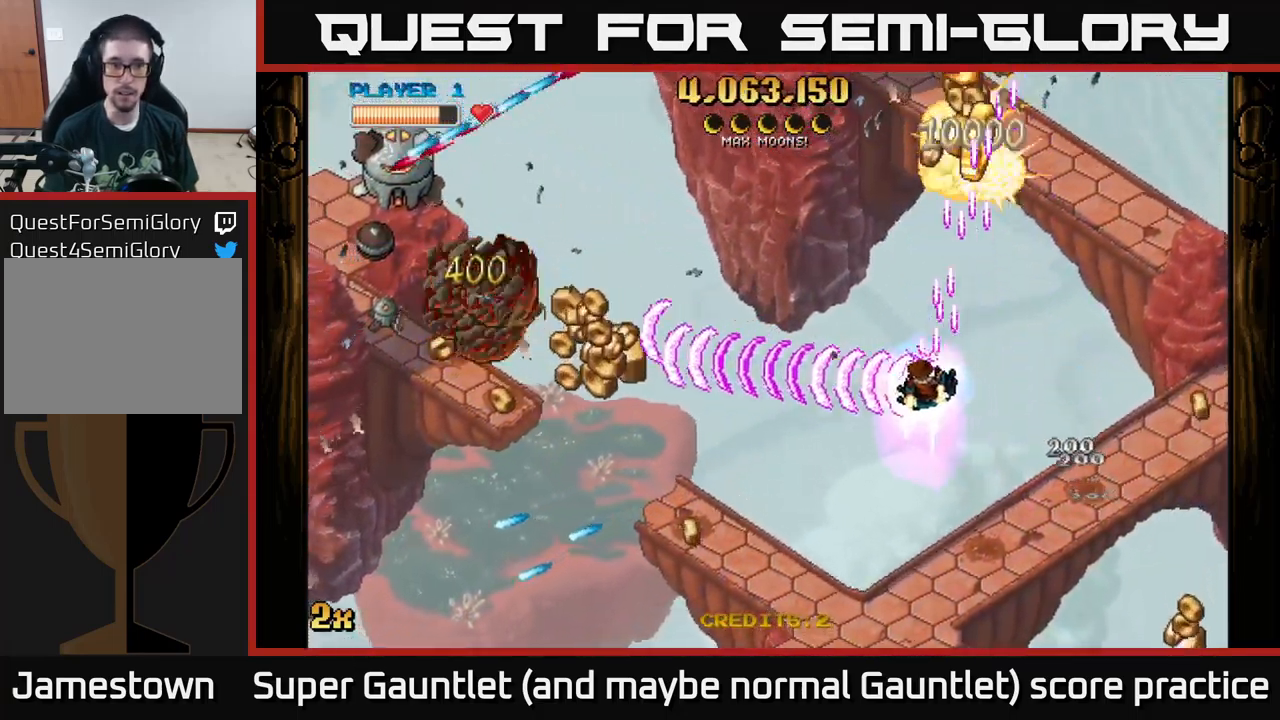
{"buttons": ["A"], "left_stick": "right", "right_stick": "center", "events": [[233, "left_stick", "up"], [366, "left_stick", "right"]]}
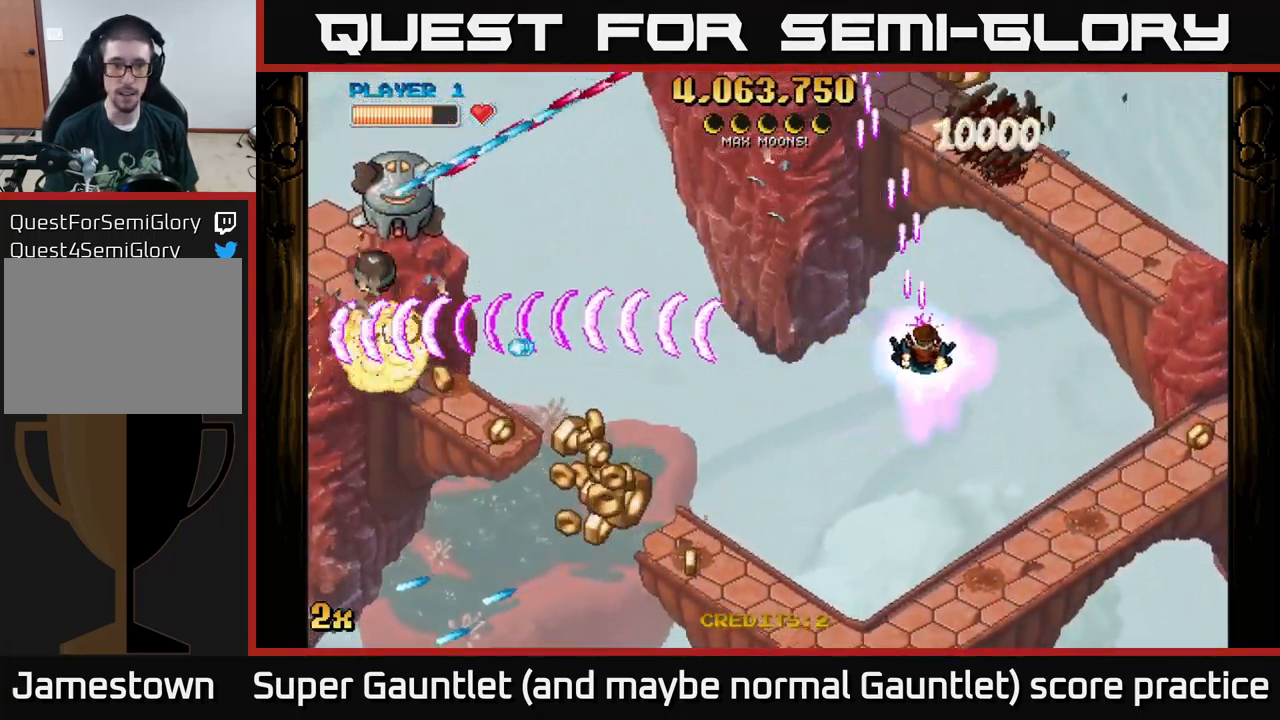
{"buttons": ["A"], "left_stick": "up", "right_stick": "center", "events": [[67, "left_stick", "down"], [317, "left_stick", "up-right"], [500, "left_stick", "up"]]}
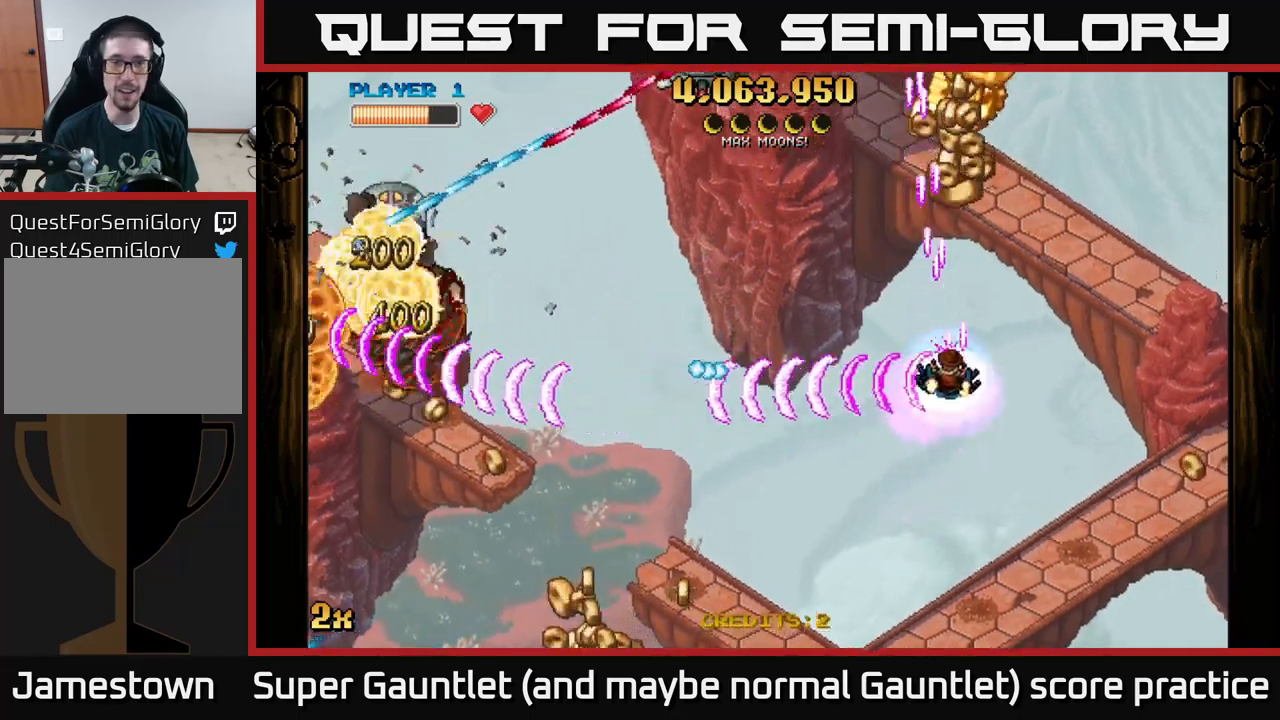
{"buttons": ["A"], "left_stick": "down-left", "right_stick": "center", "events": [[167, "left_stick", "left"], [350, "left_stick", "up-left"], [467, "left_stick", "down-left"]]}
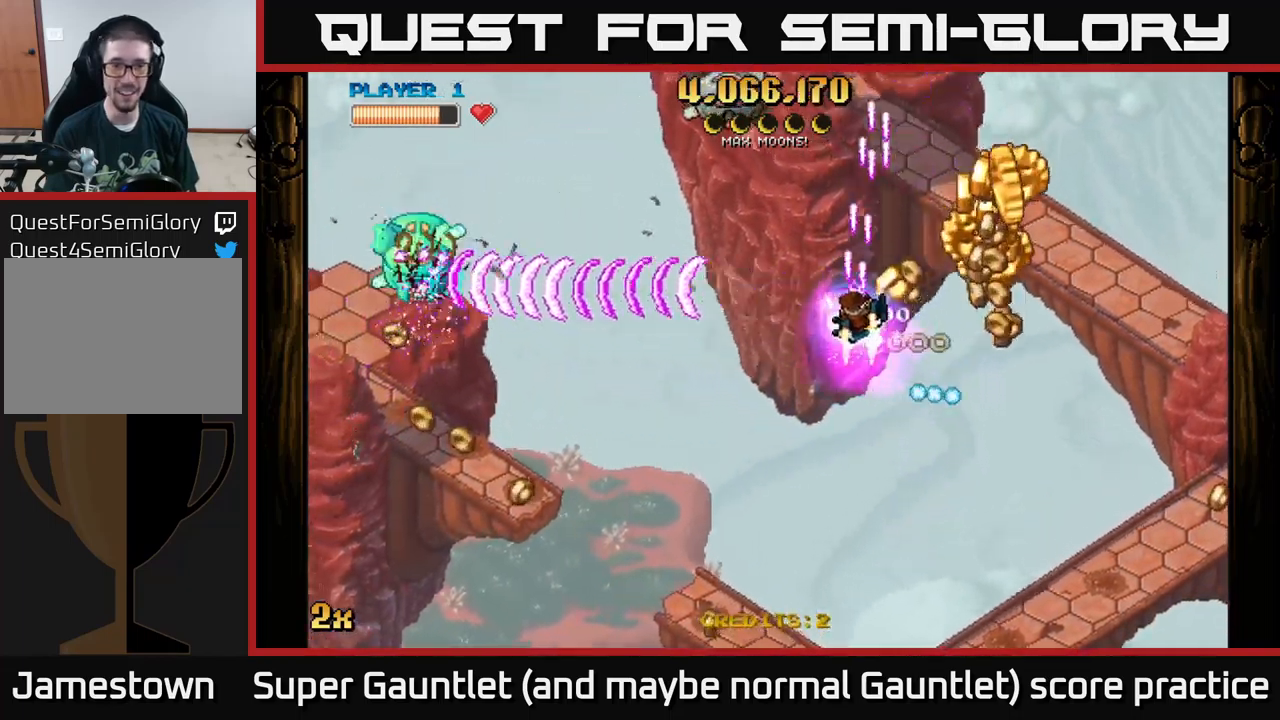
{"buttons": ["A"], "left_stick": "down-left", "right_stick": "center", "events": [[67, "left_stick", "down-right"], [200, "left_stick", "up-right"], [333, "left_stick", "left"], [450, "left_stick", "down-left"]]}
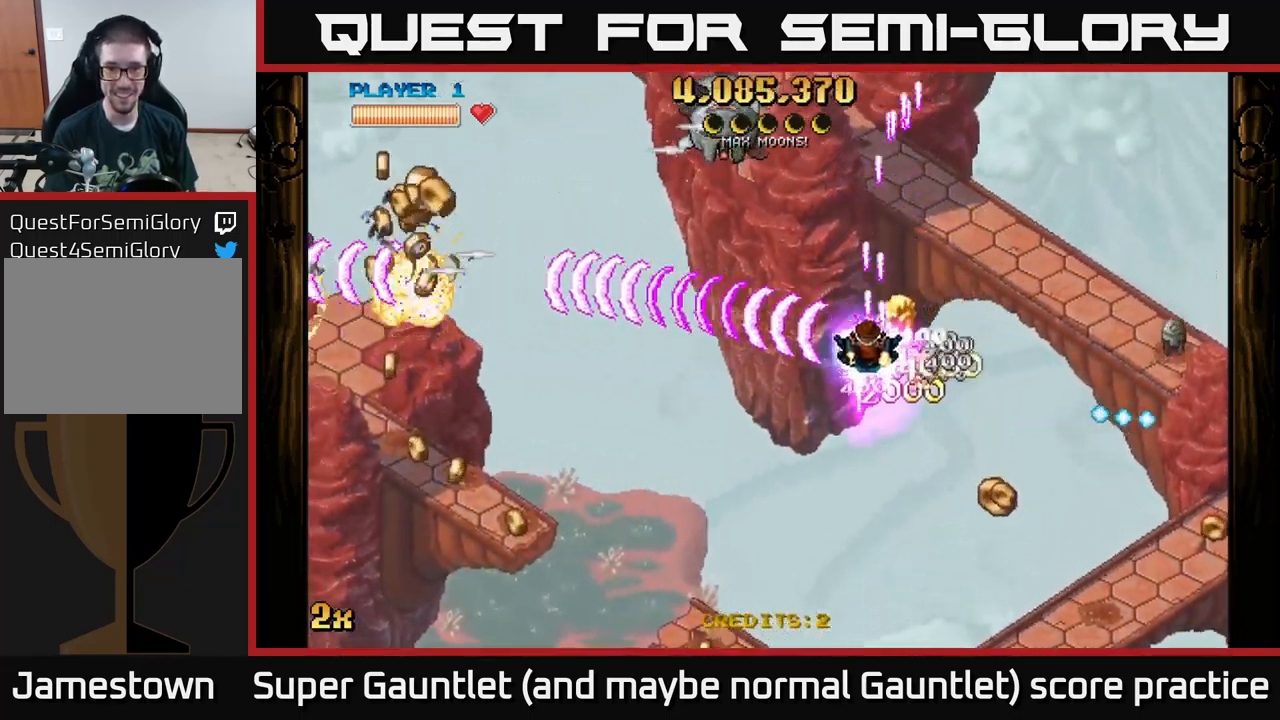
{"buttons": ["A"], "left_stick": "up", "right_stick": "center", "events": [[17, "left_stick", "down"], [133, "left_stick", "down-left"], [233, "left_stick", "left"], [350, "X", "down"], [383, "left_stick", "up"], [500, "X", "up"]]}
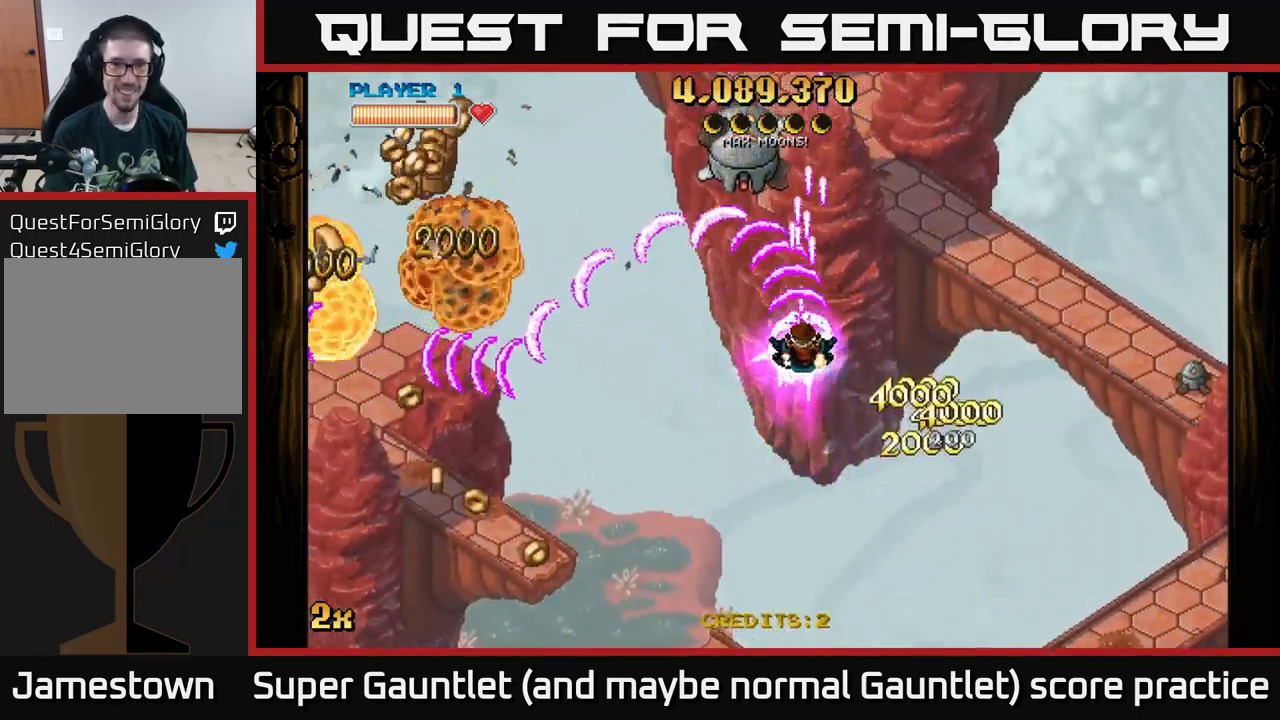
{"buttons": ["A"], "left_stick": "down-left", "right_stick": "center", "events": [[67, "left_stick", "up-left"], [350, "left_stick", "down-left"]]}
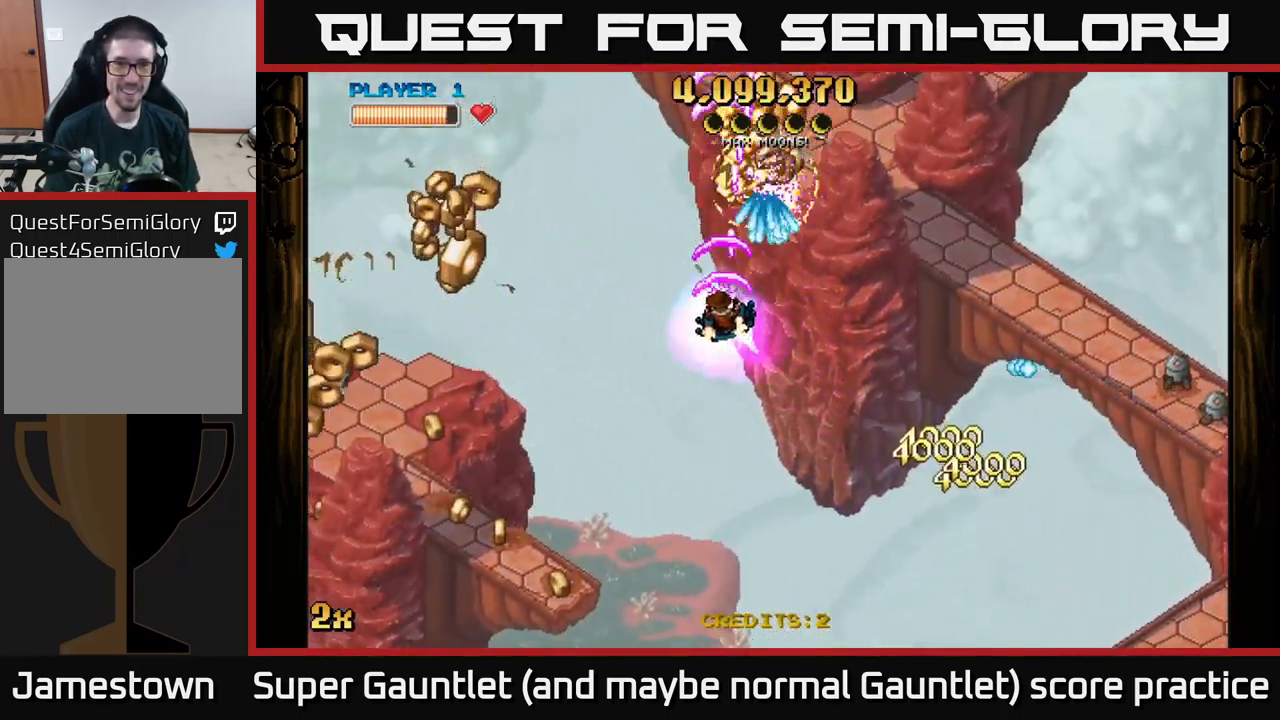
{"buttons": ["A"], "left_stick": "down-left", "right_stick": "center", "events": [[150, "left_stick", "left"], [400, "left_stick", "down-left"]]}
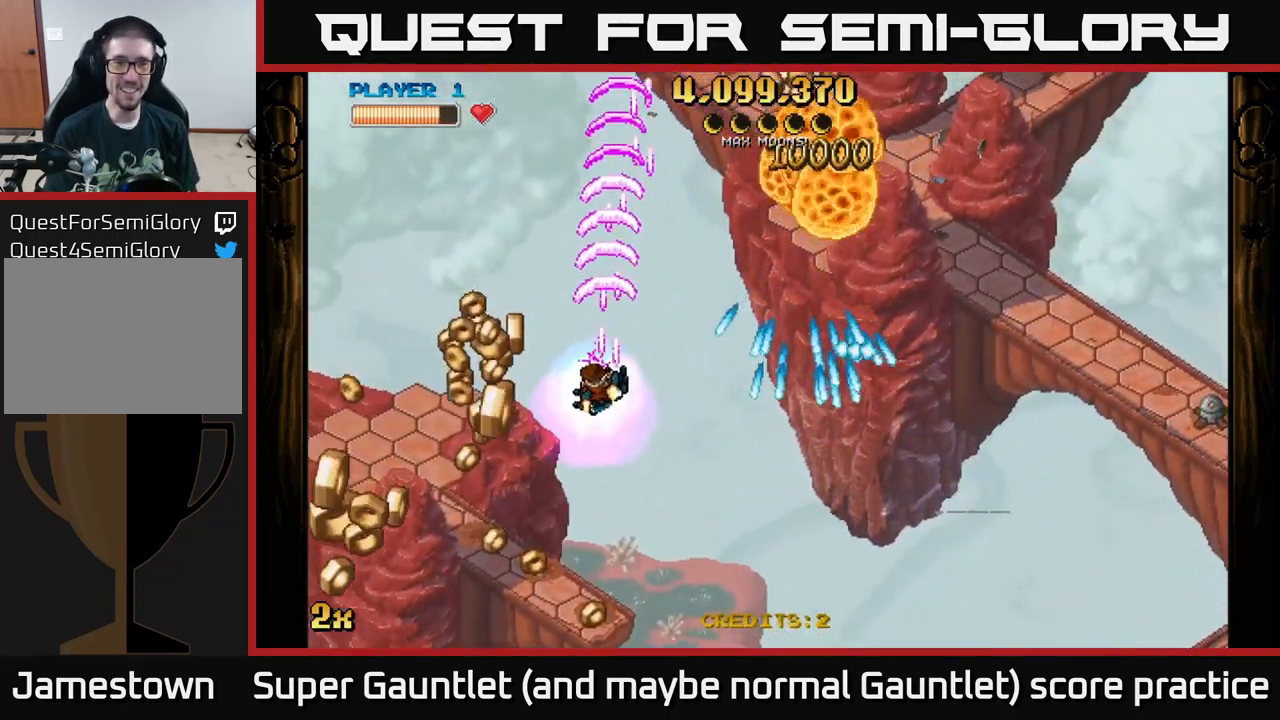
{"buttons": ["A"], "left_stick": "up-right", "right_stick": "center", "events": [[100, "left_stick", "up-left"], [150, "left_stick", "up"], [467, "left_stick", "up-right"]]}
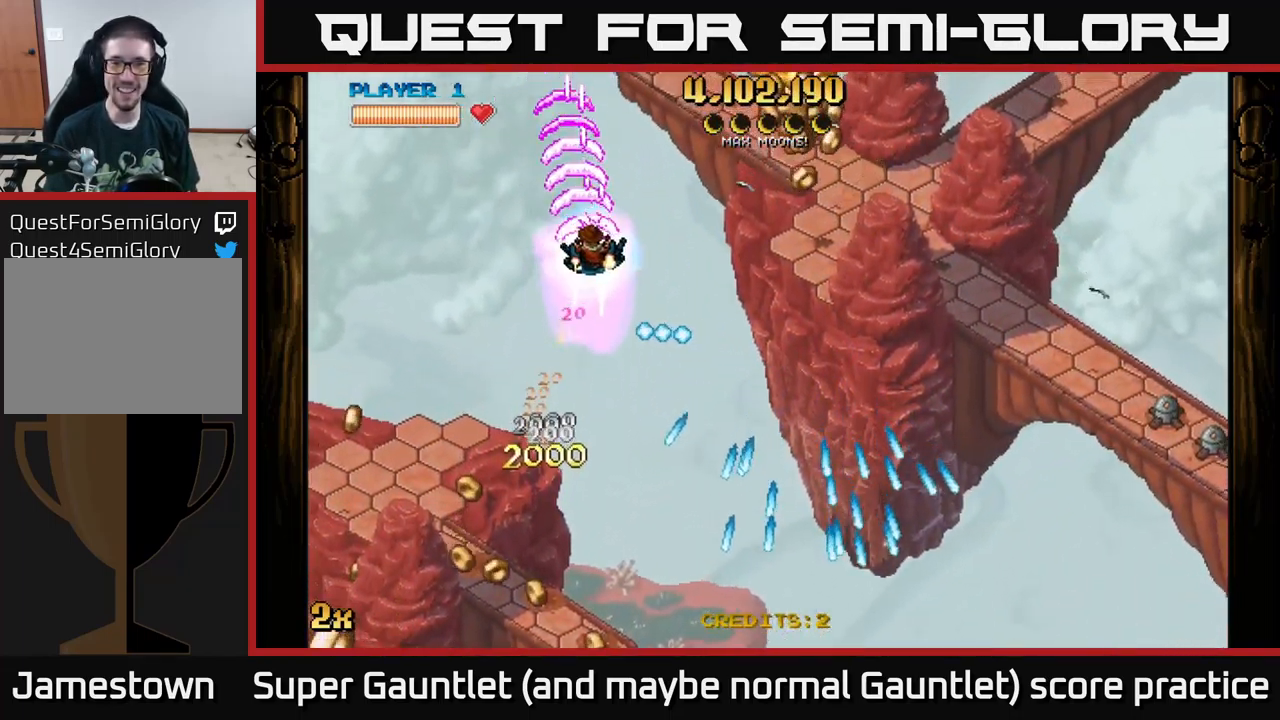
{"buttons": ["A"], "left_stick": "right", "right_stick": "center", "events": [[67, "left_stick", "right"], [100, "X", "down"], [217, "X", "up"]]}
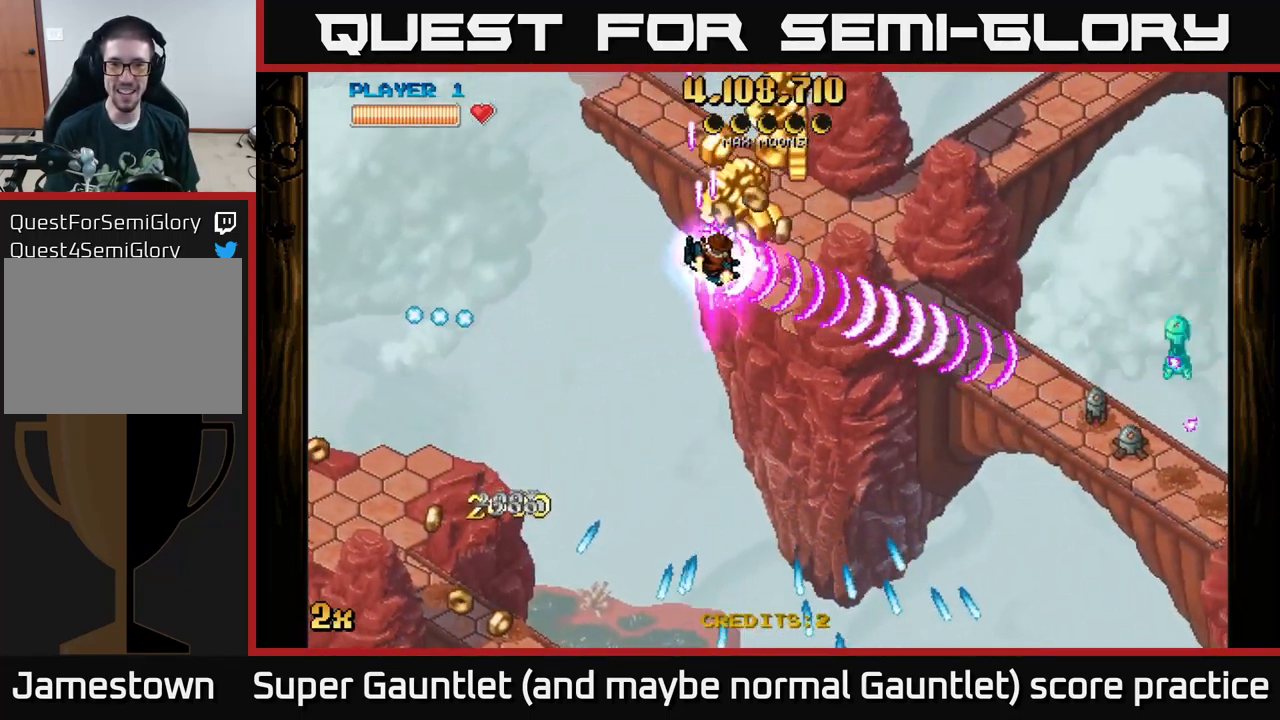
{"buttons": ["A"], "left_stick": "down", "right_stick": "center", "events": [[83, "X", "down"], [100, "left_stick", "up-right"], [200, "X", "up"], [417, "left_stick", "down"]]}
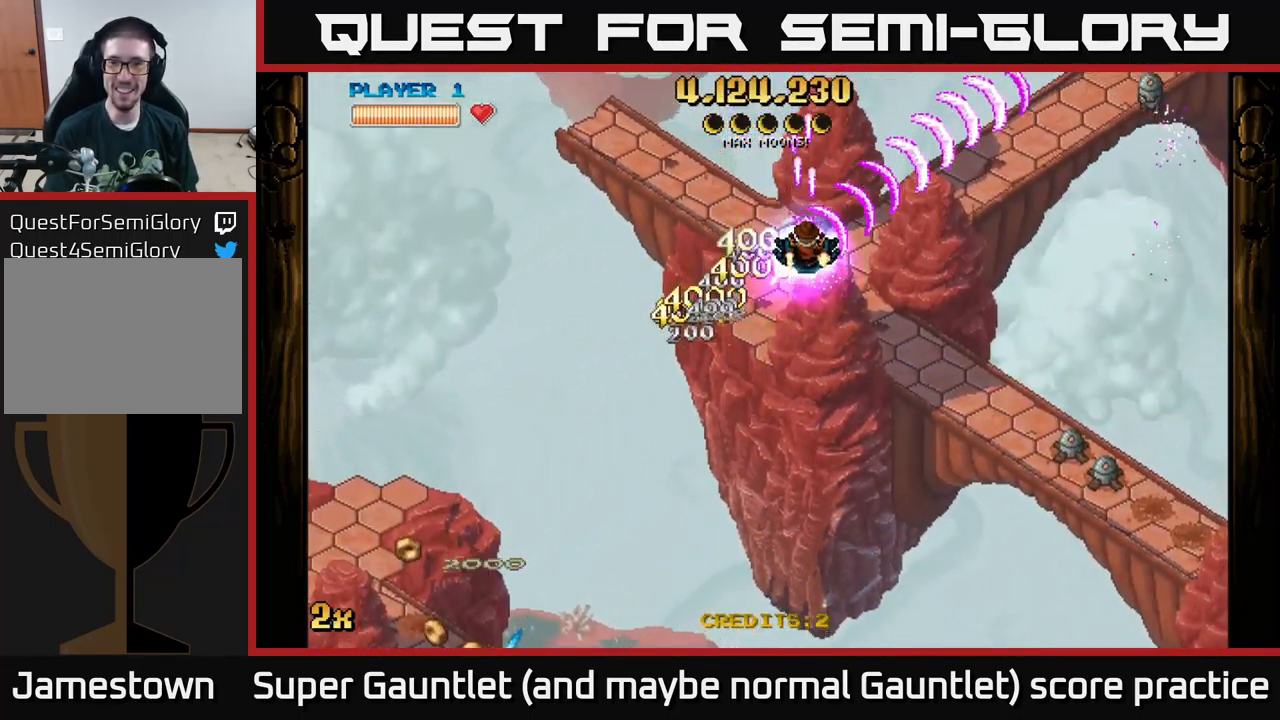
{"buttons": ["A"], "left_stick": "down", "right_stick": "center", "events": [[100, "left_stick", "down-left"], [317, "left_stick", "down"]]}
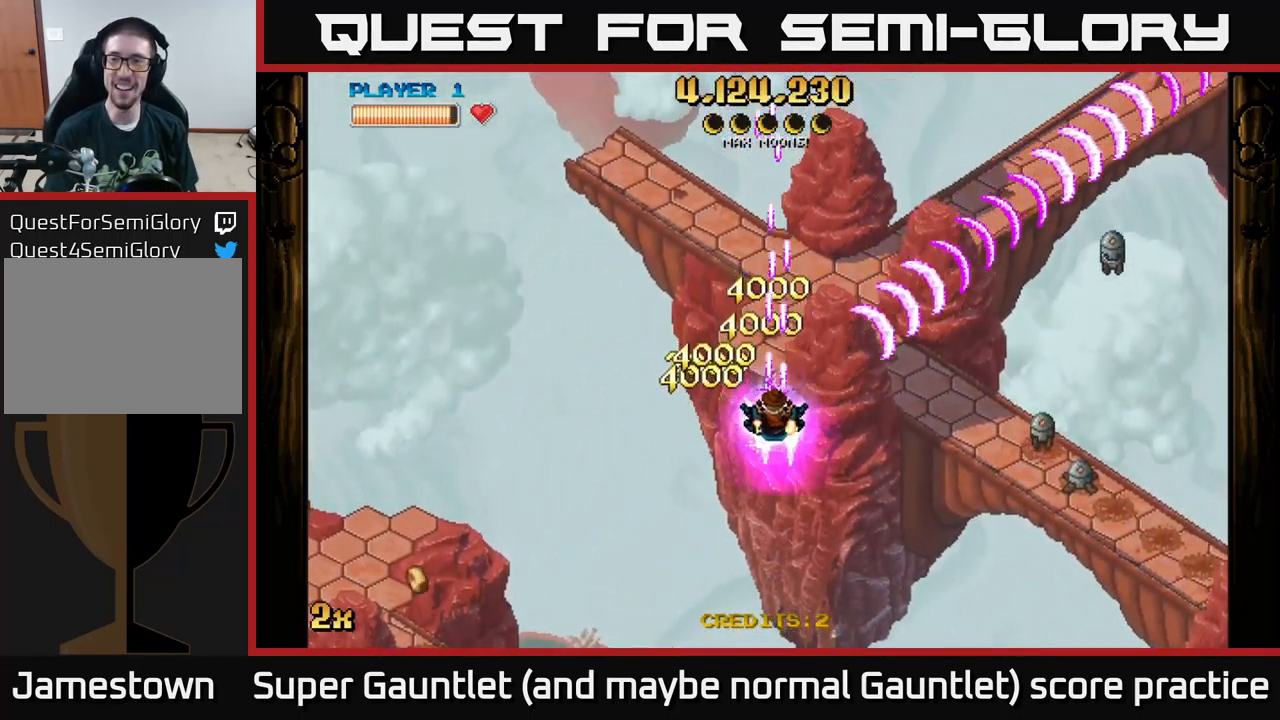
{"buttons": ["A"], "left_stick": "up-left", "right_stick": "center", "events": [[50, "left_stick", "center"], [383, "left_stick", "up-left"]]}
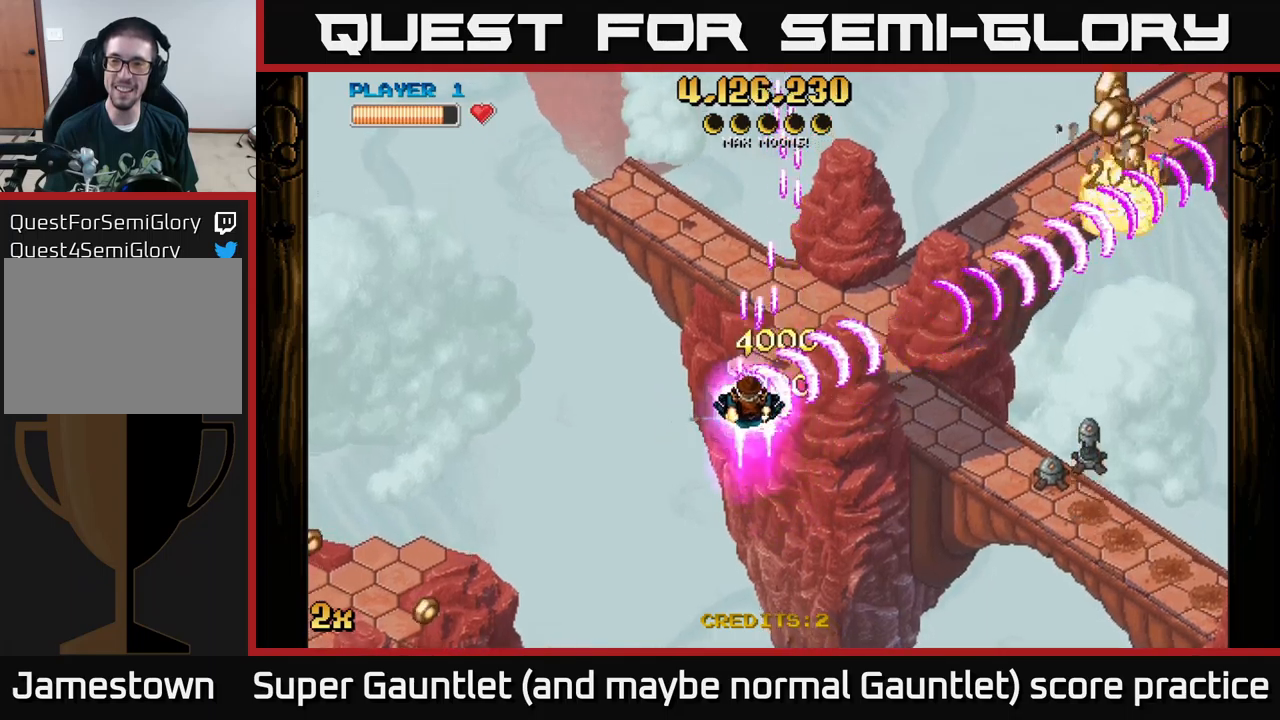
{"buttons": ["A"], "left_stick": "center", "right_stick": "center", "events": [[17, "left_stick", "center"], [267, "left_stick", "left"], [400, "left_stick", "center"]]}
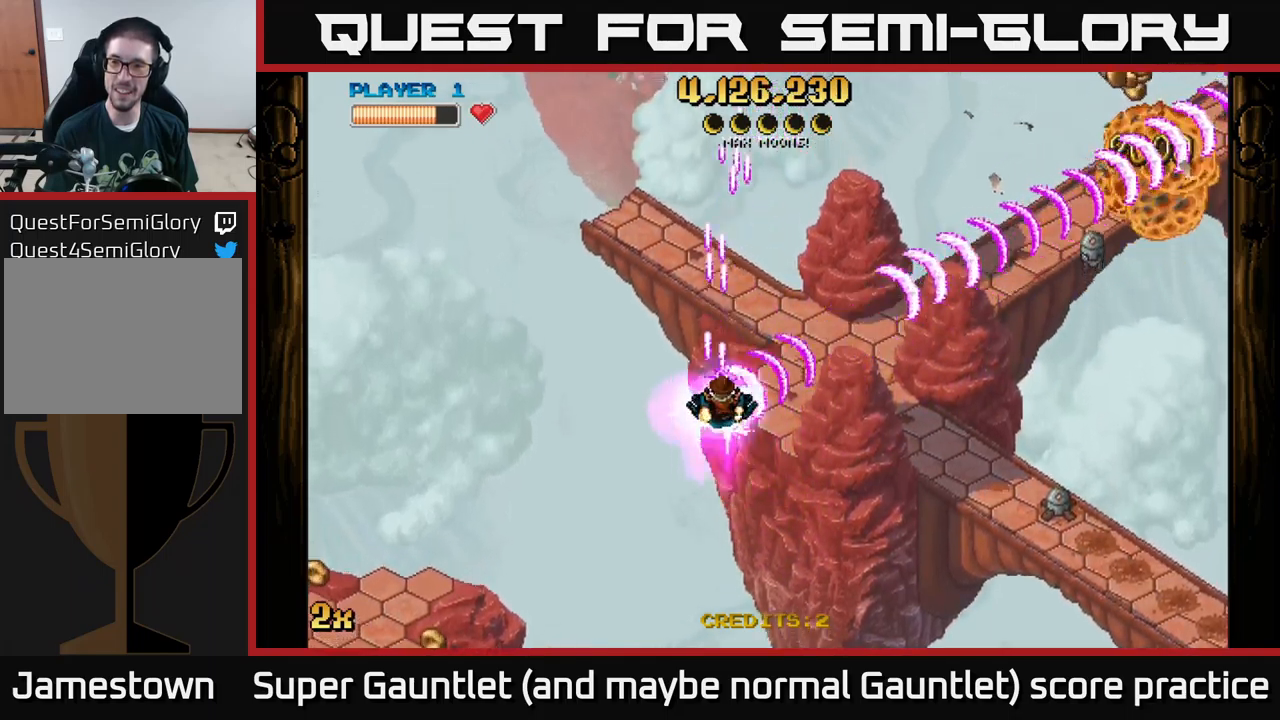
{"buttons": ["A"], "left_stick": "center", "right_stick": "center", "events": []}
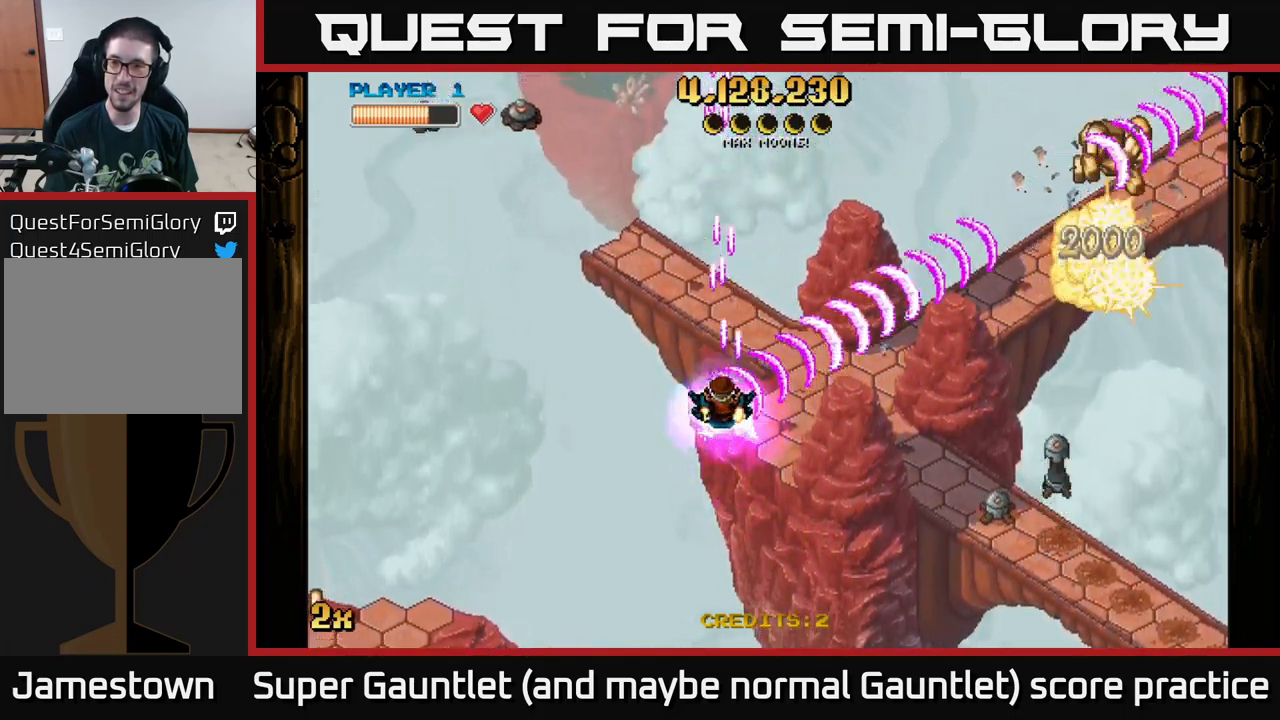
{"buttons": ["A"], "left_stick": "center", "right_stick": "center", "events": [[84, "left_stick", "down"], [217, "left_stick", "center"]]}
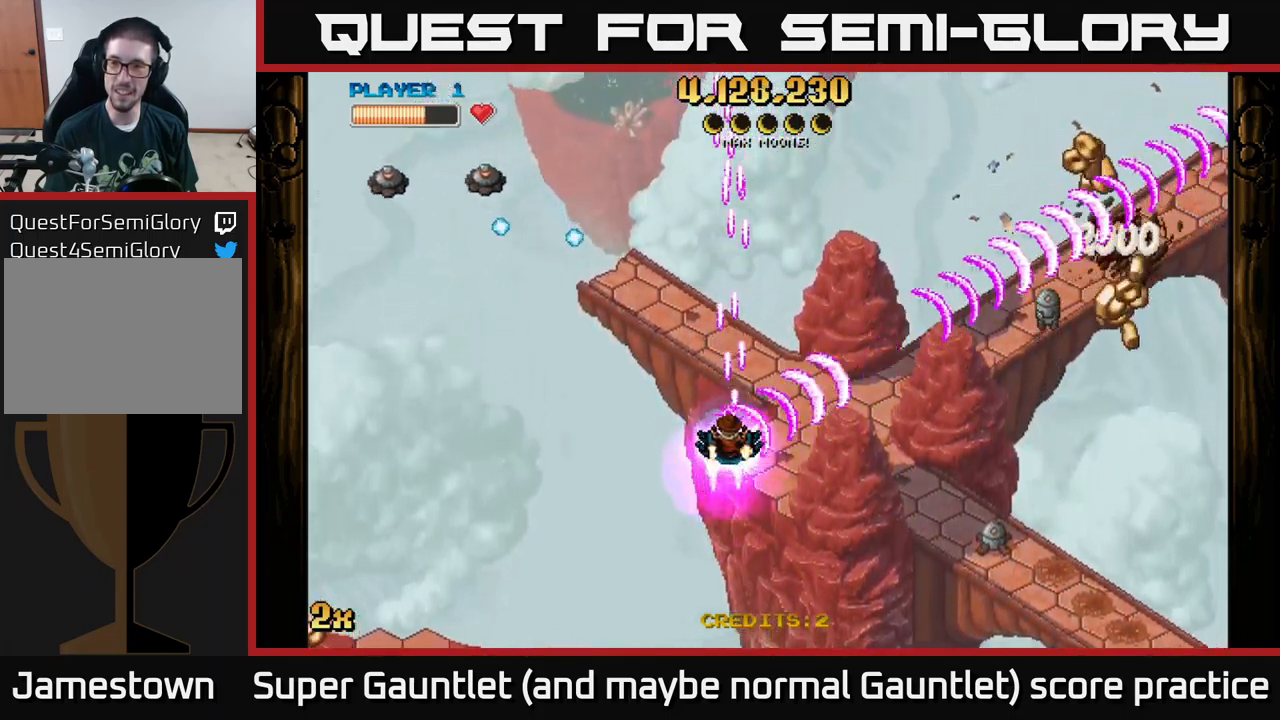
{"buttons": ["A"], "left_stick": "down-right", "right_stick": "center", "events": [[267, "left_stick", "down-right"], [384, "left_stick", "center"], [434, "left_stick", "down-right"]]}
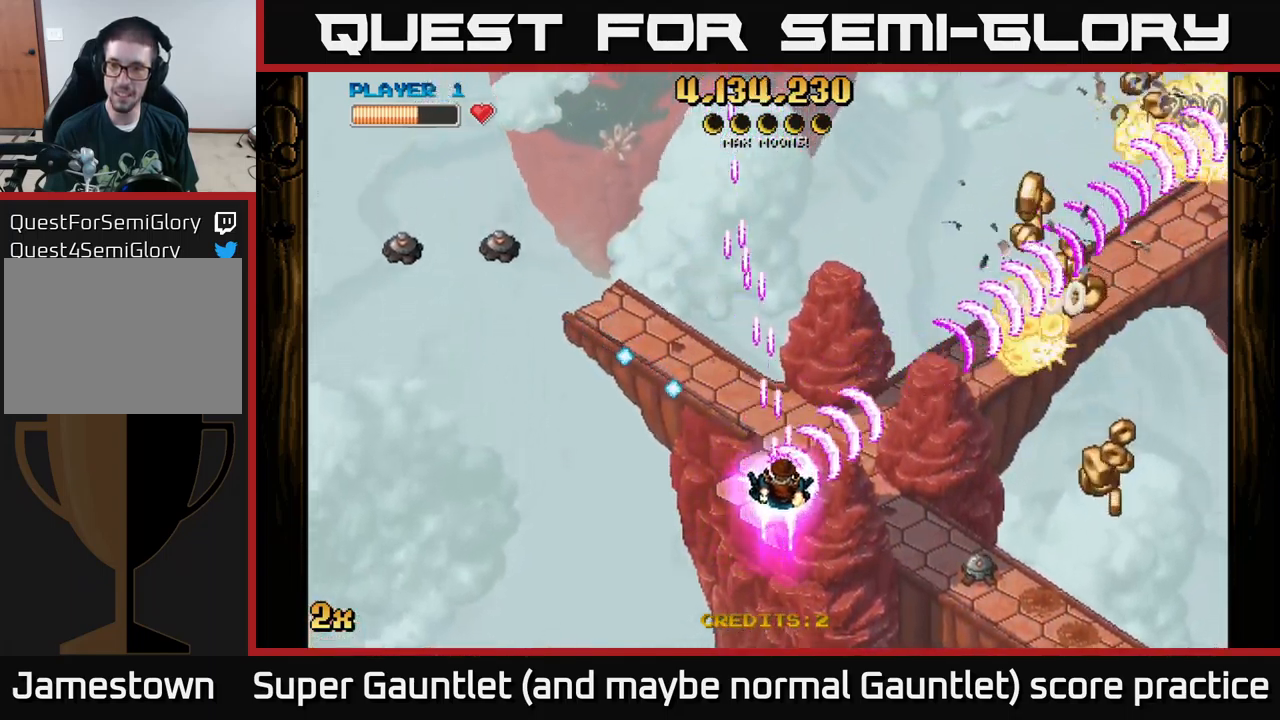
{"buttons": ["A"], "left_stick": "right", "right_stick": "center", "events": [[400, "left_stick", "right"]]}
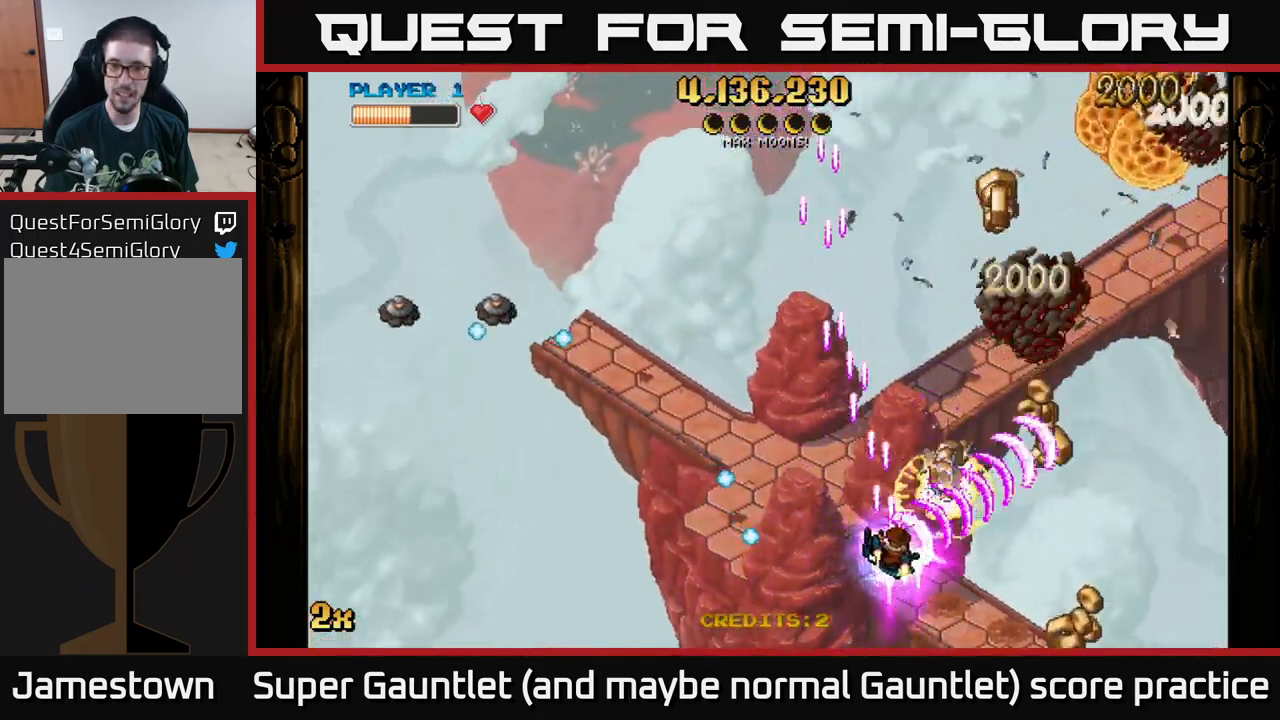
{"buttons": ["A"], "left_stick": "up-left", "right_stick": "center", "events": [[117, "left_stick", "down-right"], [234, "left_stick", "right"], [334, "left_stick", "up-right"], [484, "left_stick", "up-left"]]}
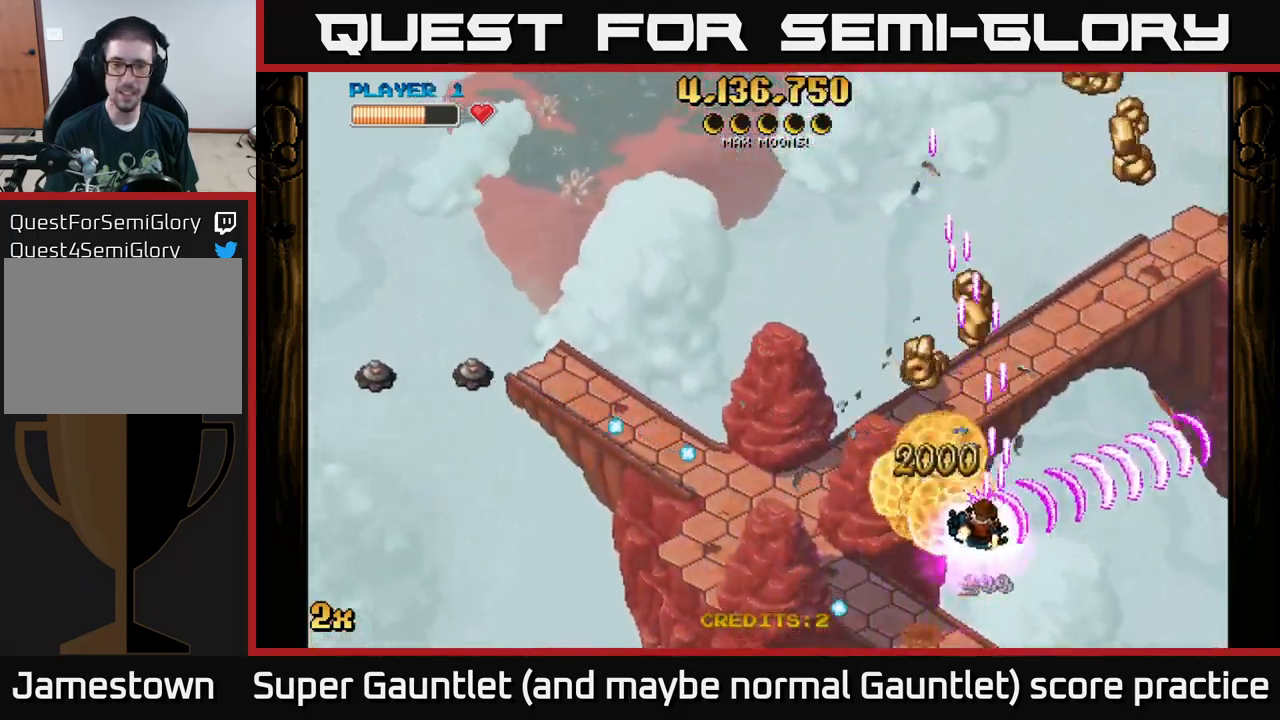
{"buttons": ["A"], "left_stick": "up-right", "right_stick": "center", "events": [[34, "left_stick", "left"], [50, "X", "down"], [167, "X", "up"], [250, "left_stick", "up"], [350, "left_stick", "up-right"]]}
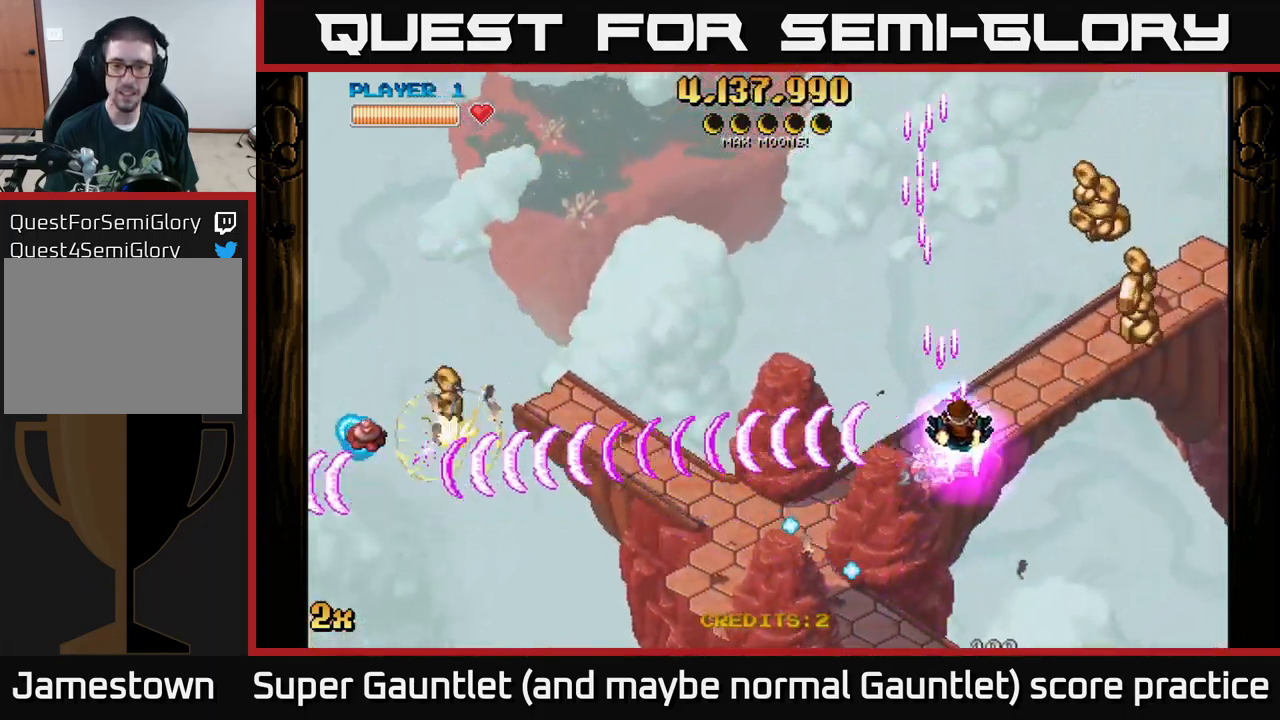
{"buttons": ["A"], "left_stick": "up", "right_stick": "center", "events": [[117, "left_stick", "right"], [467, "left_stick", "up"]]}
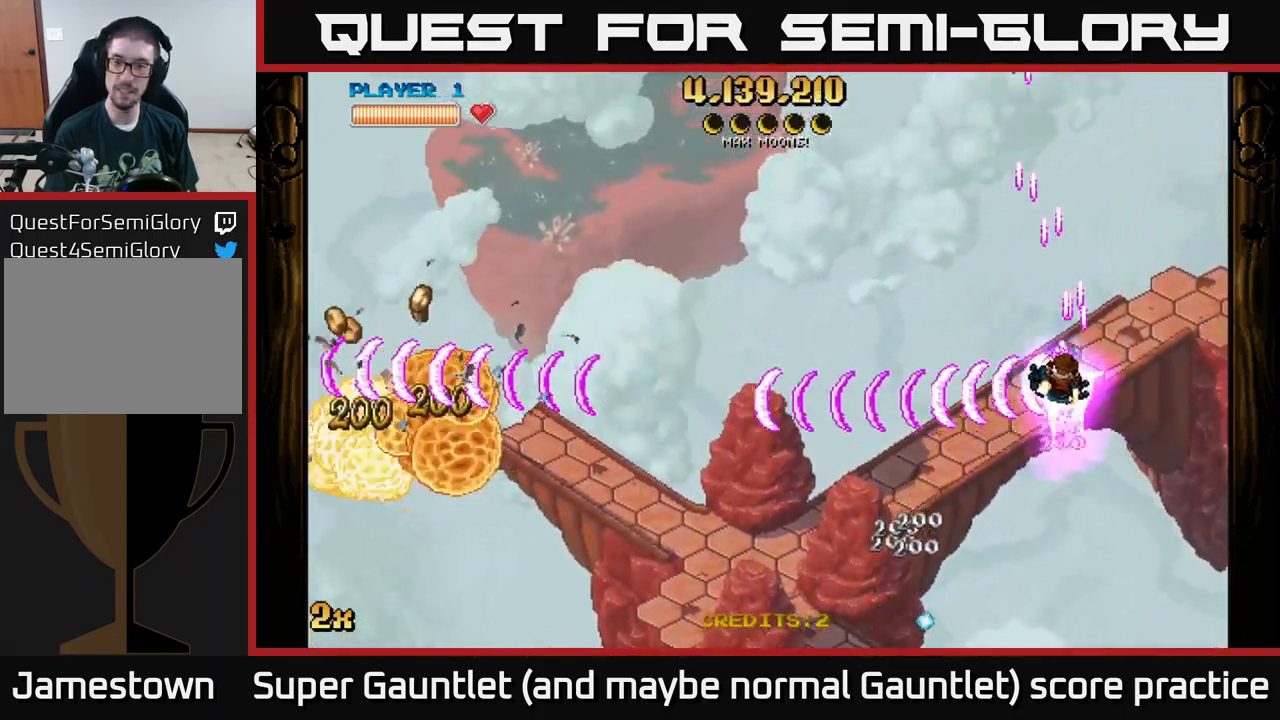
{"buttons": ["A", "X"], "left_stick": "left", "right_stick": "center", "events": [[100, "left_stick", "left"], [234, "left_stick", "down-left"], [434, "left_stick", "left"], [500, "X", "down"]]}
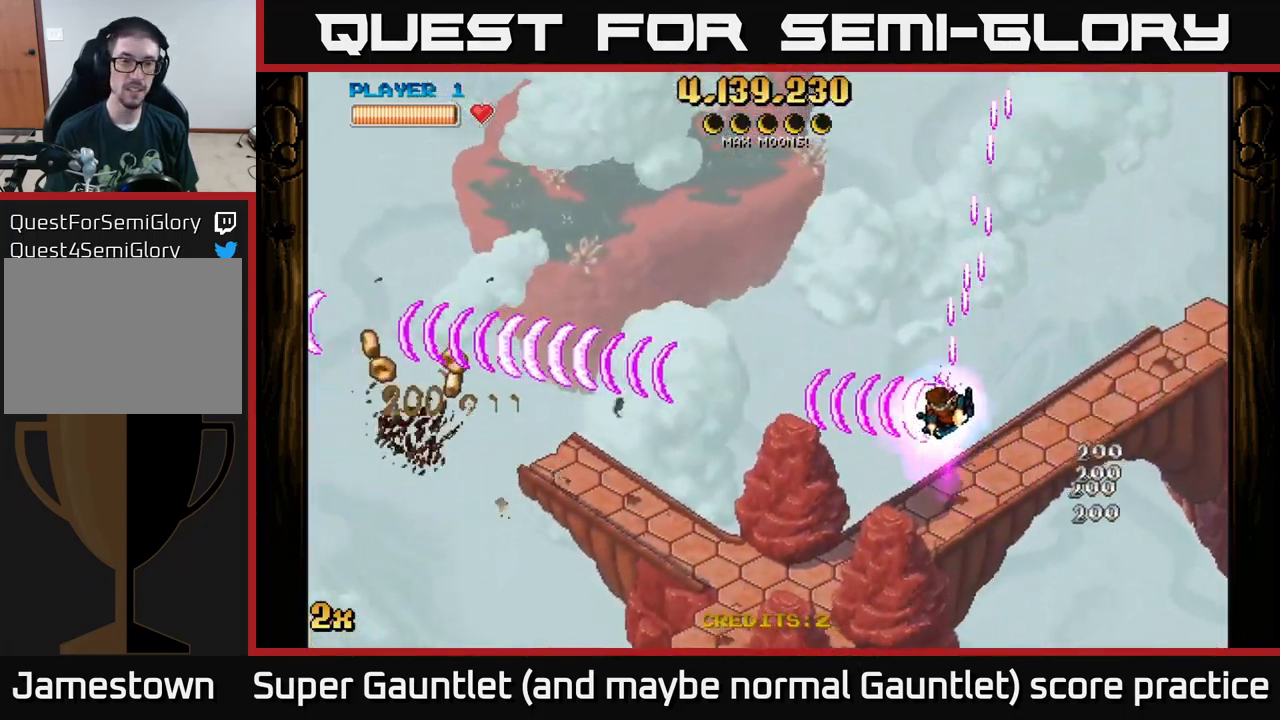
{"buttons": ["A"], "left_stick": "down-left", "right_stick": "center", "events": [[150, "X", "up"], [184, "left_stick", "down-left"]]}
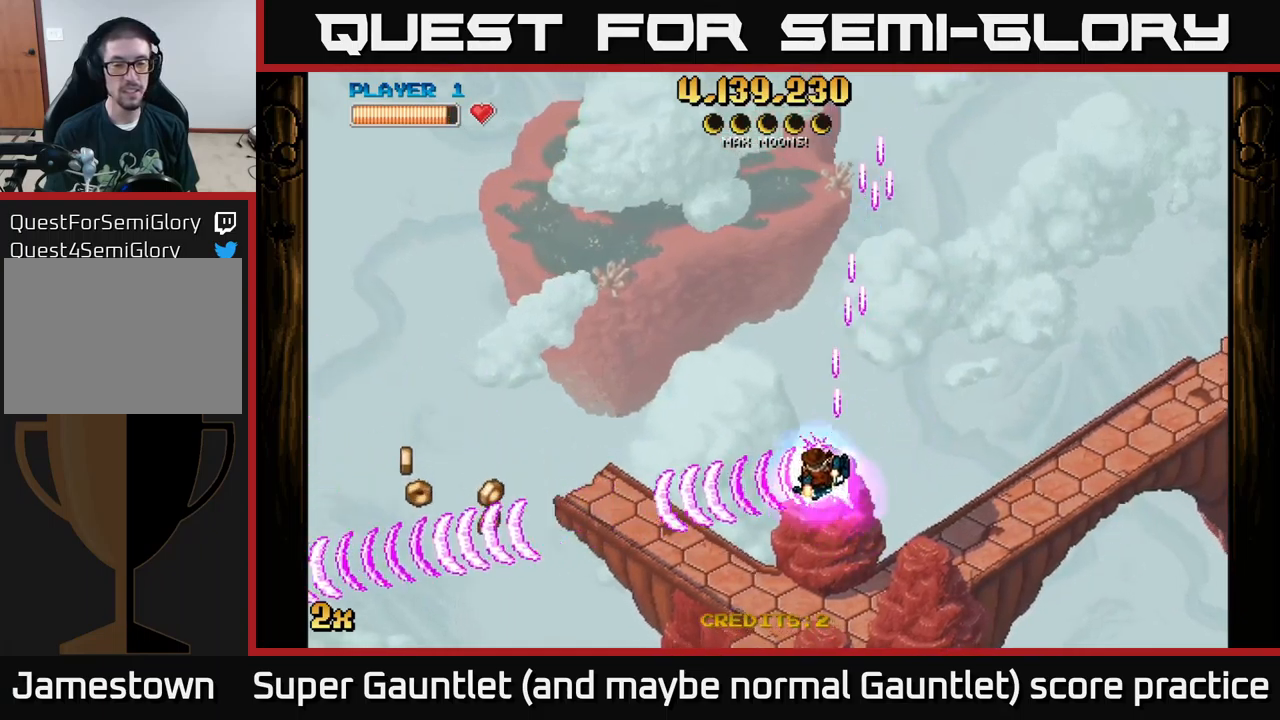
{"buttons": ["A"], "left_stick": "down-left", "right_stick": "center", "events": []}